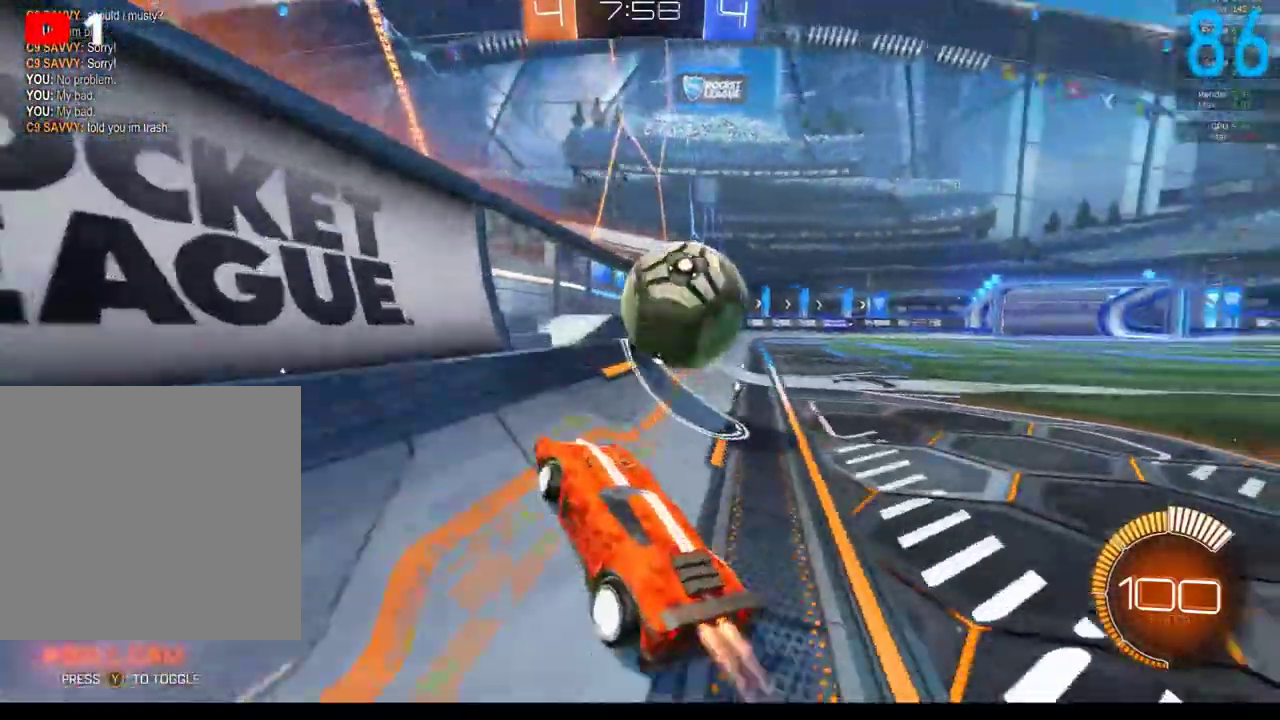
Gameplay with a controller (Xbox layout); each line is a JSON object with the inputs held at the frame after it. "events" lists button and stick changes between this image and that frame as [ms after this image, input, new state], when the widget could be followed in between. Not read: L1 R1.
{"buttons": ["R2"], "left_stick": "left", "right_stick": "center", "events": [[200, "left_stick", "up-right"], [400, "left_stick", "center"], [450, "B", "up"], [450, "left_stick", "left"]]}
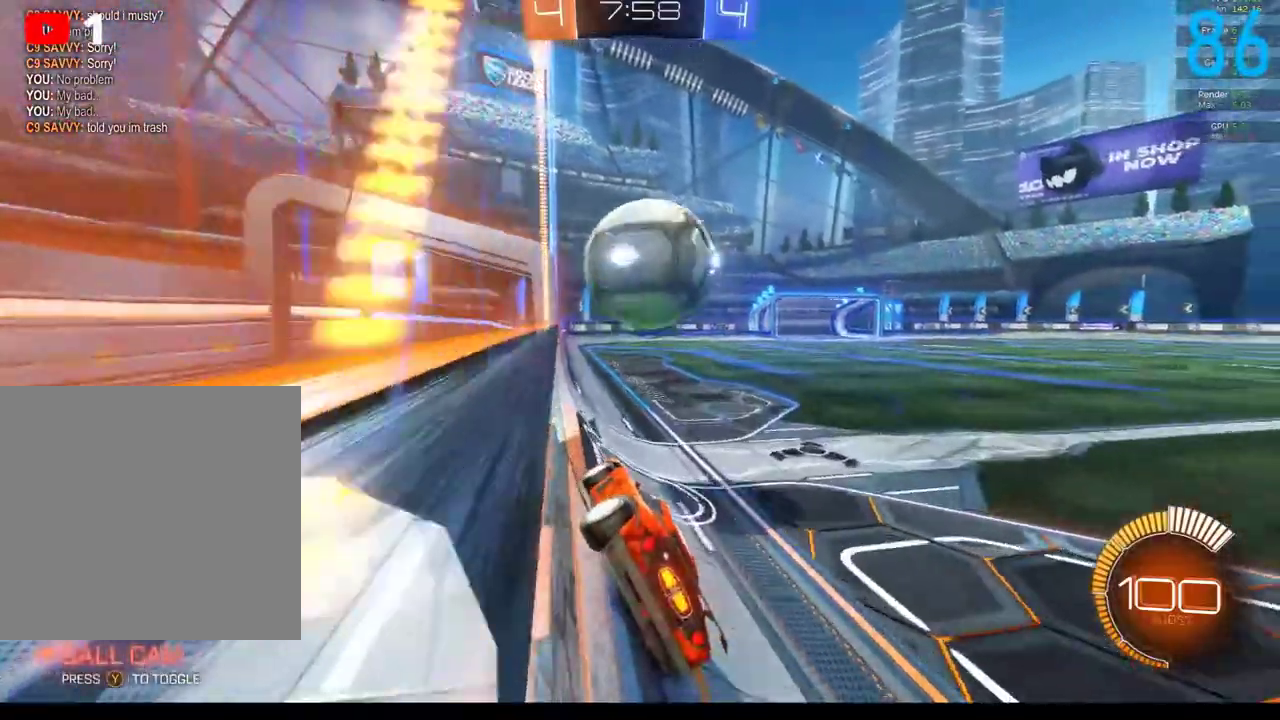
{"buttons": ["R2"], "left_stick": "center", "right_stick": "center", "events": [[67, "left_stick", "center"], [183, "R2", "up"], [350, "R2", "down"]]}
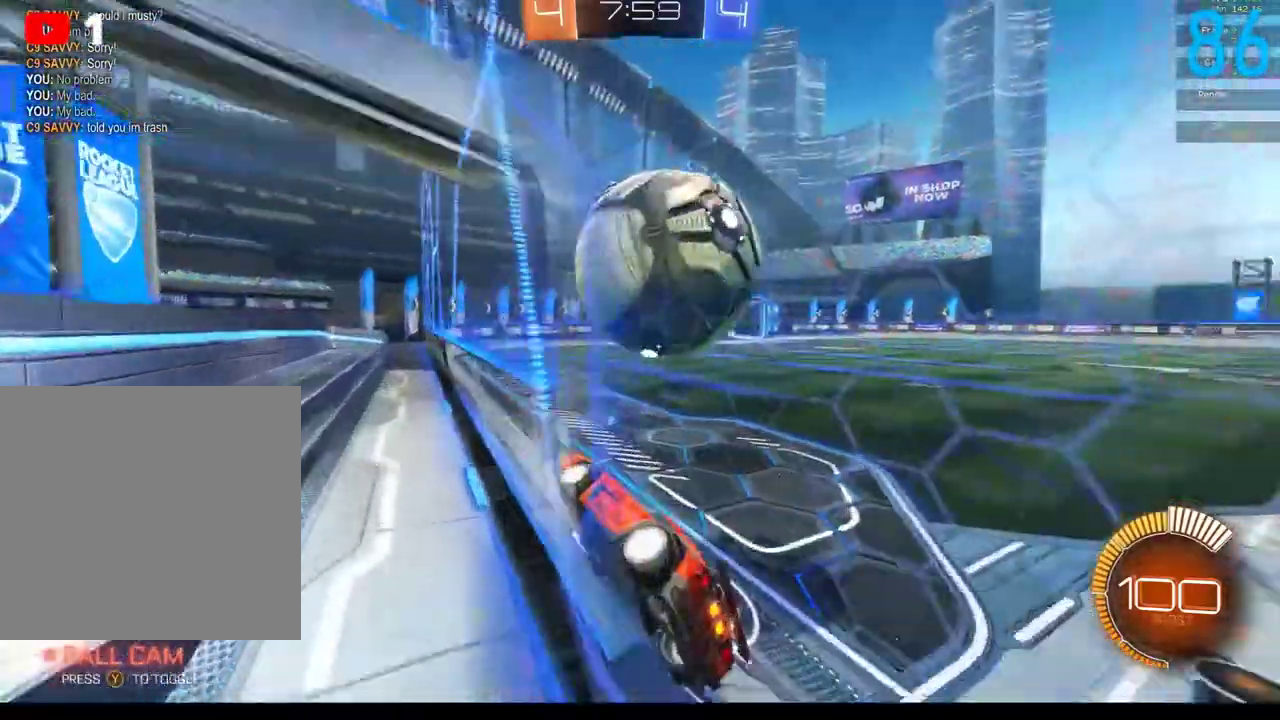
{"buttons": ["R2"], "left_stick": "up-right", "right_stick": "center", "events": [[133, "R2", "up"], [167, "left_stick", "right"], [450, "R2", "down"], [483, "left_stick", "up-right"]]}
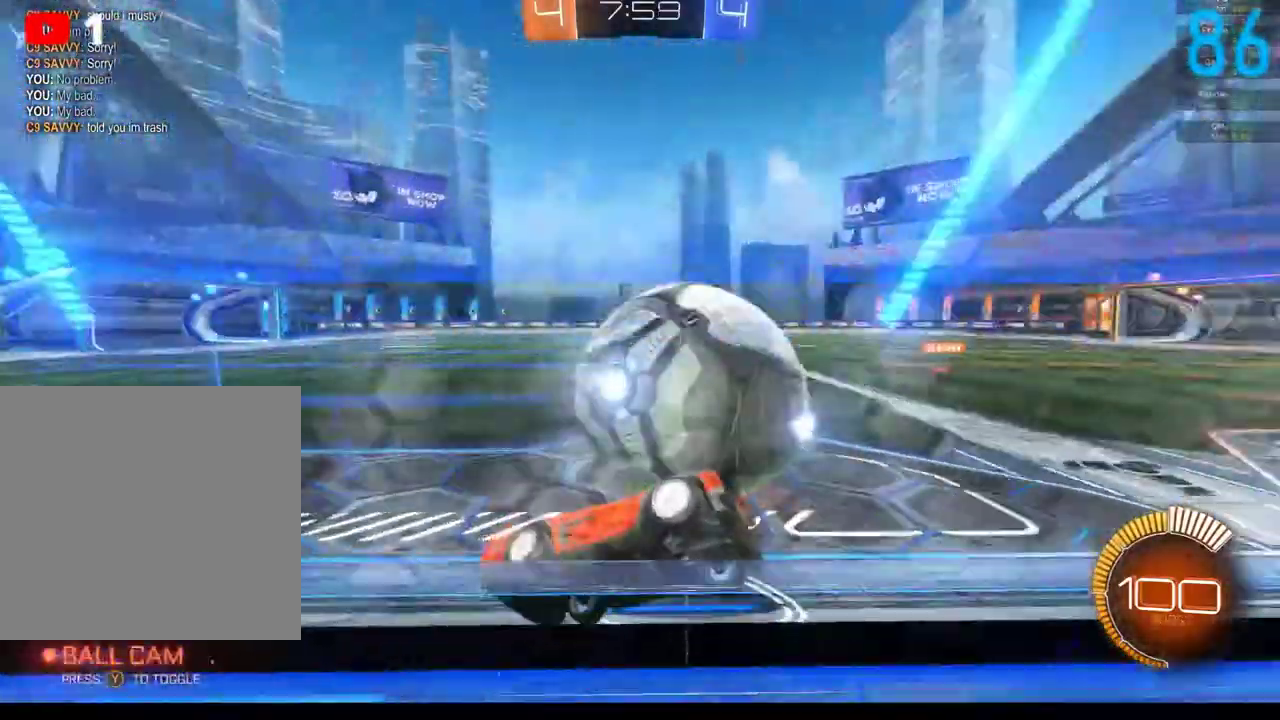
{"buttons": ["R2"], "left_stick": "center", "right_stick": "center", "events": [[167, "R2", "up"], [300, "L2", "down"], [433, "left_stick", "center"], [483, "L2", "up"], [483, "R2", "down"]]}
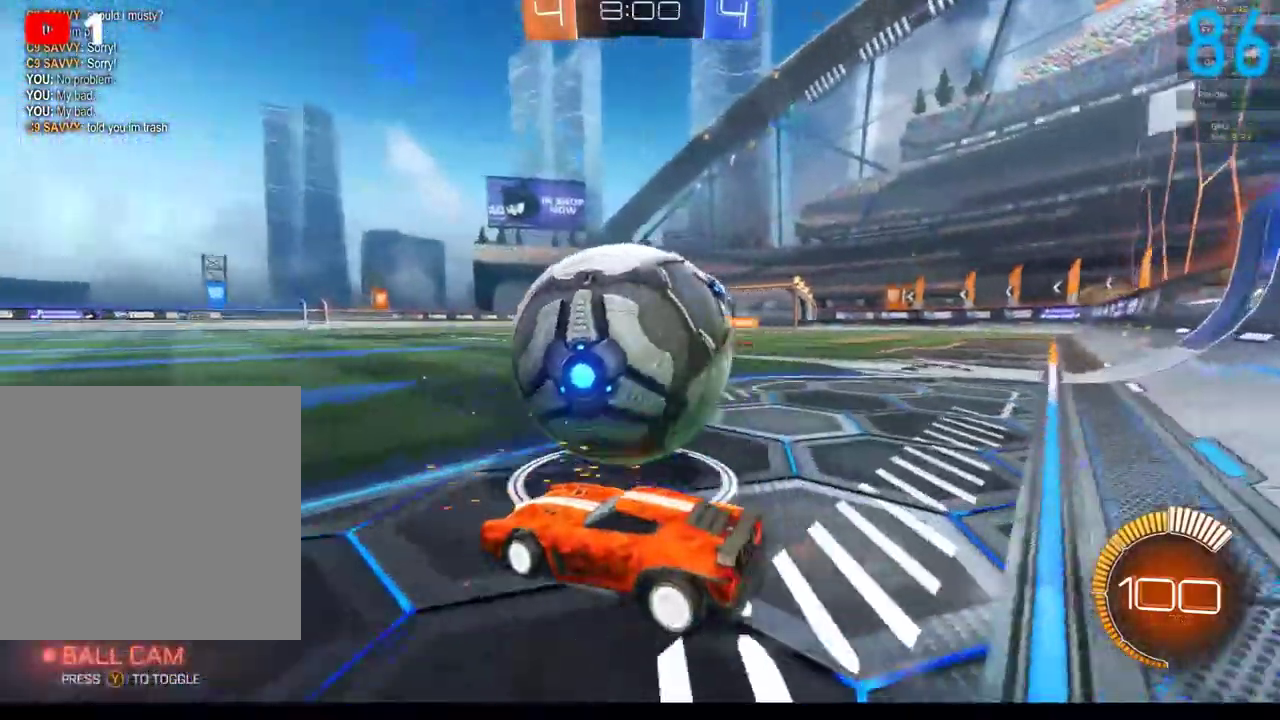
{"buttons": ["B"], "left_stick": "center", "right_stick": "center", "events": [[50, "B", "down"], [183, "left_stick", "right"], [267, "B", "up"], [283, "R2", "up"], [317, "left_stick", "up-right"], [367, "left_stick", "center"], [417, "B", "down"]]}
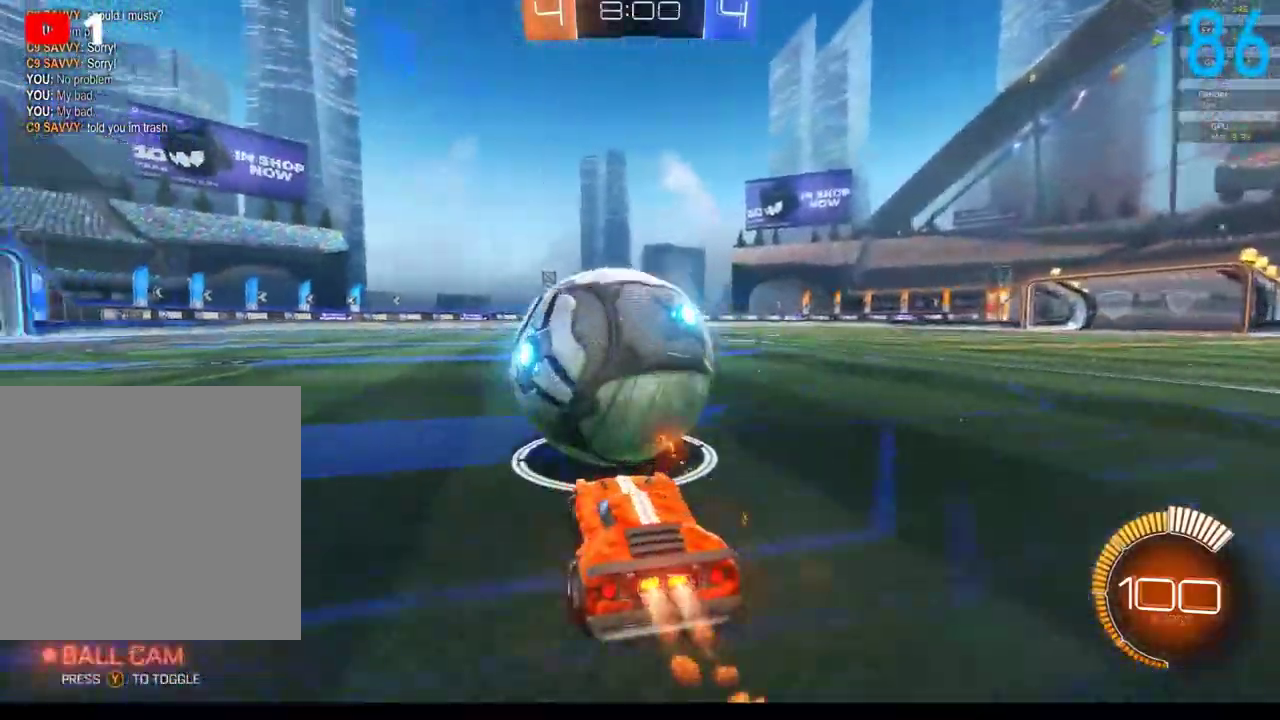
{"buttons": [], "left_stick": "center", "right_stick": "center", "events": [[67, "R2", "down"], [67, "left_stick", "down-left"], [183, "B", "up"], [200, "left_stick", "center"], [233, "R2", "up"]]}
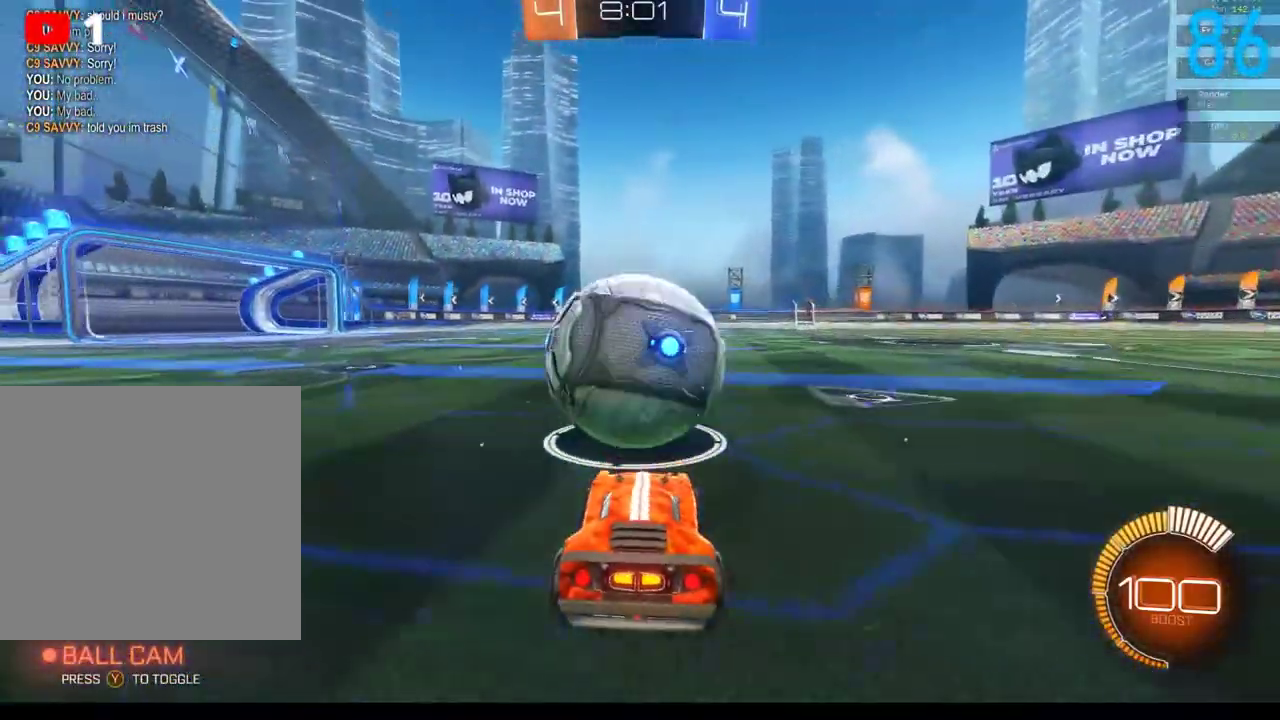
{"buttons": ["R2"], "left_stick": "up-right", "right_stick": "center"}
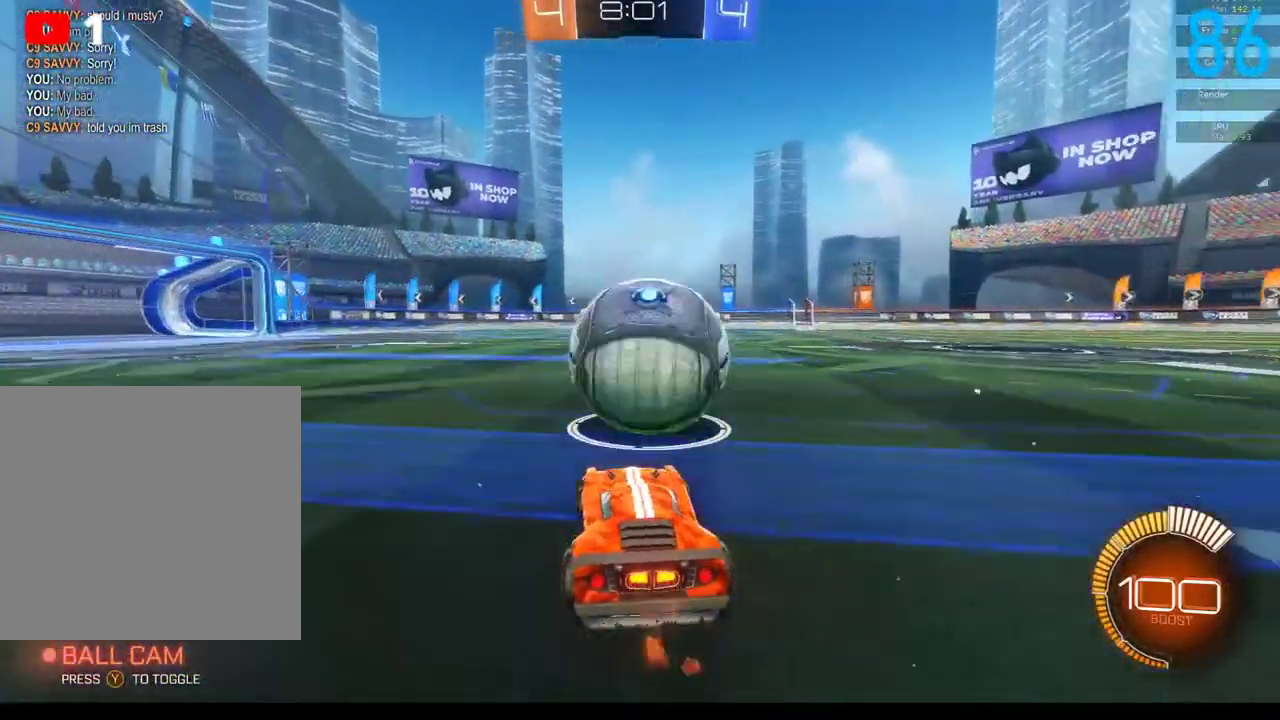
{"buttons": ["B", "R2"], "left_stick": "center", "right_stick": "center"}
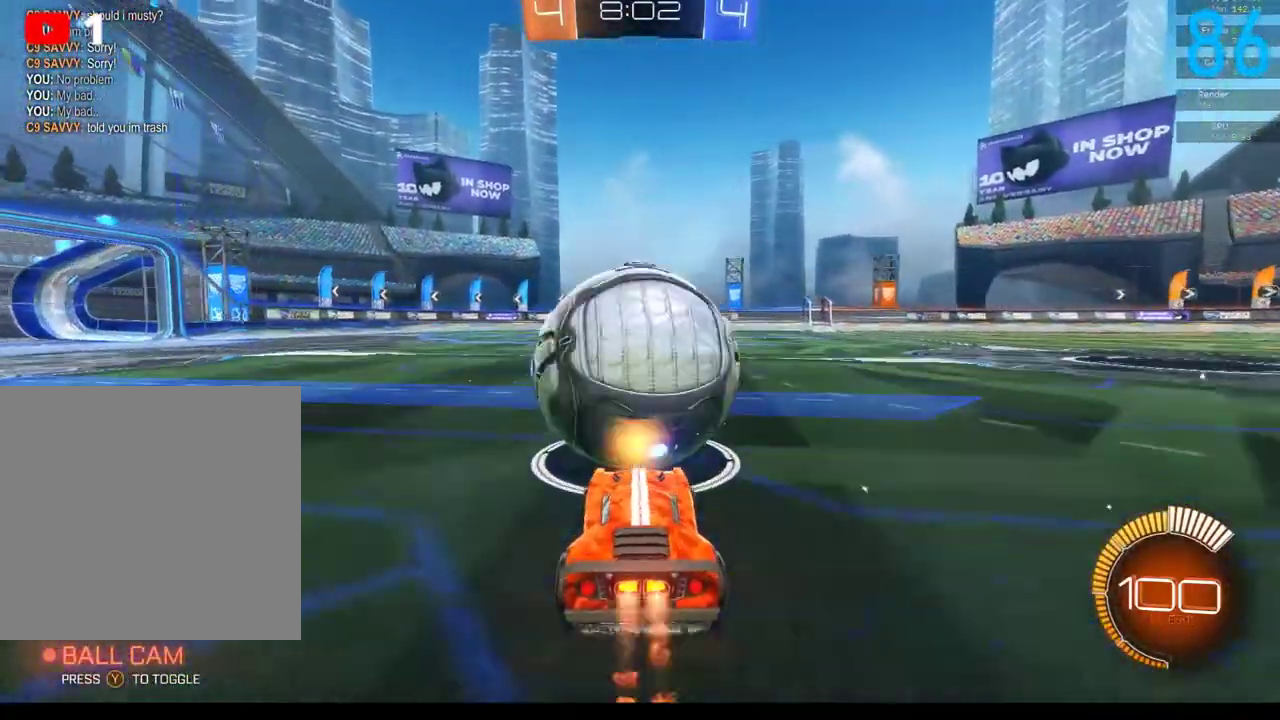
{"buttons": ["R2"], "left_stick": "center", "right_stick": "center", "events": [[67, "B", "up"], [117, "R2", "up"], [117, "left_stick", "down-left"], [200, "left_stick", "center"], [267, "R2", "down"], [400, "left_stick", "right"], [483, "left_stick", "center"]]}
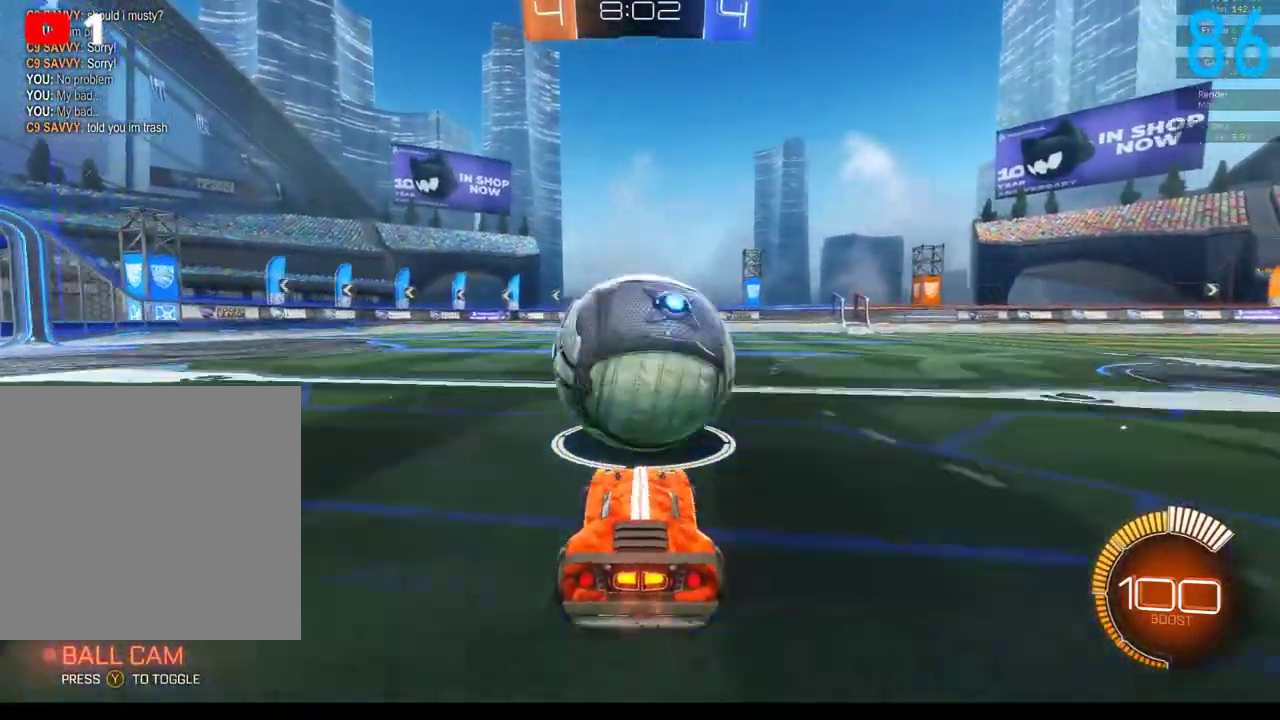
{"buttons": ["R2"], "left_stick": "center", "right_stick": "center", "events": [[183, "left_stick", "down-left"], [317, "left_stick", "center"]]}
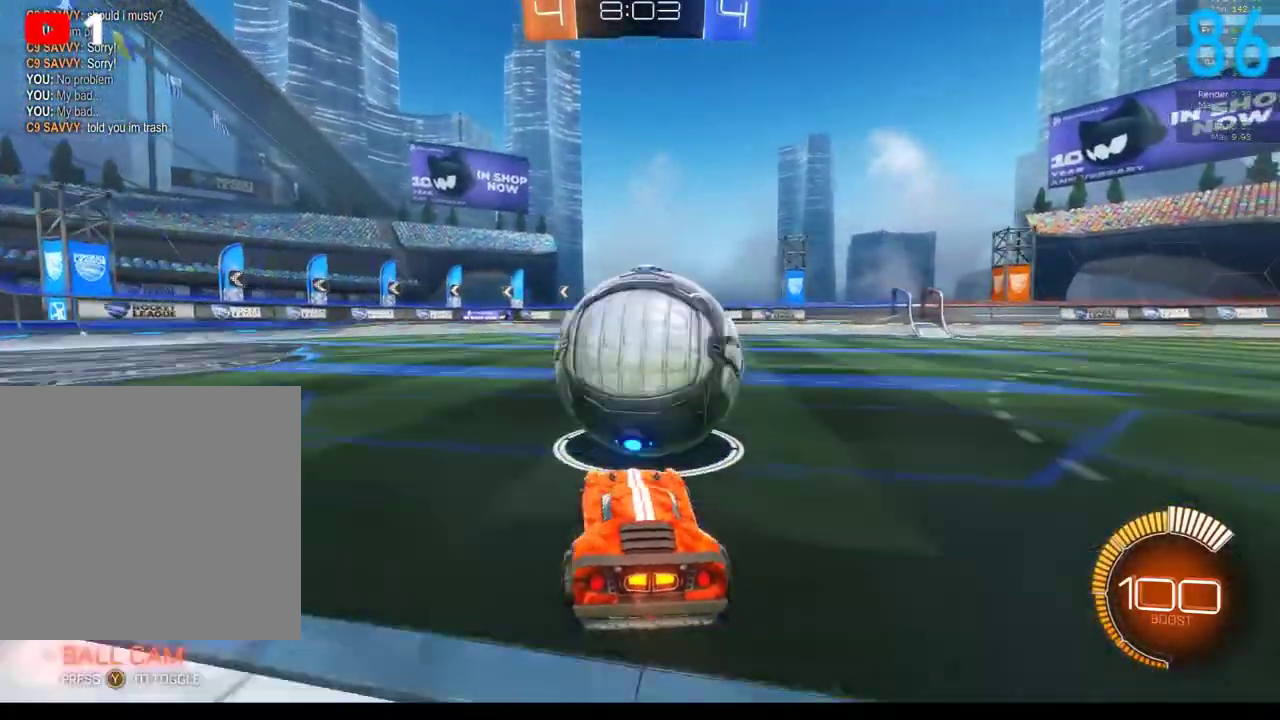
{"buttons": ["B", "R2"], "left_stick": "center", "right_stick": "center", "events": [[17, "B", "down"], [17, "left_stick", "right"], [117, "left_stick", "center"], [350, "left_stick", "left"], [450, "left_stick", "center"]]}
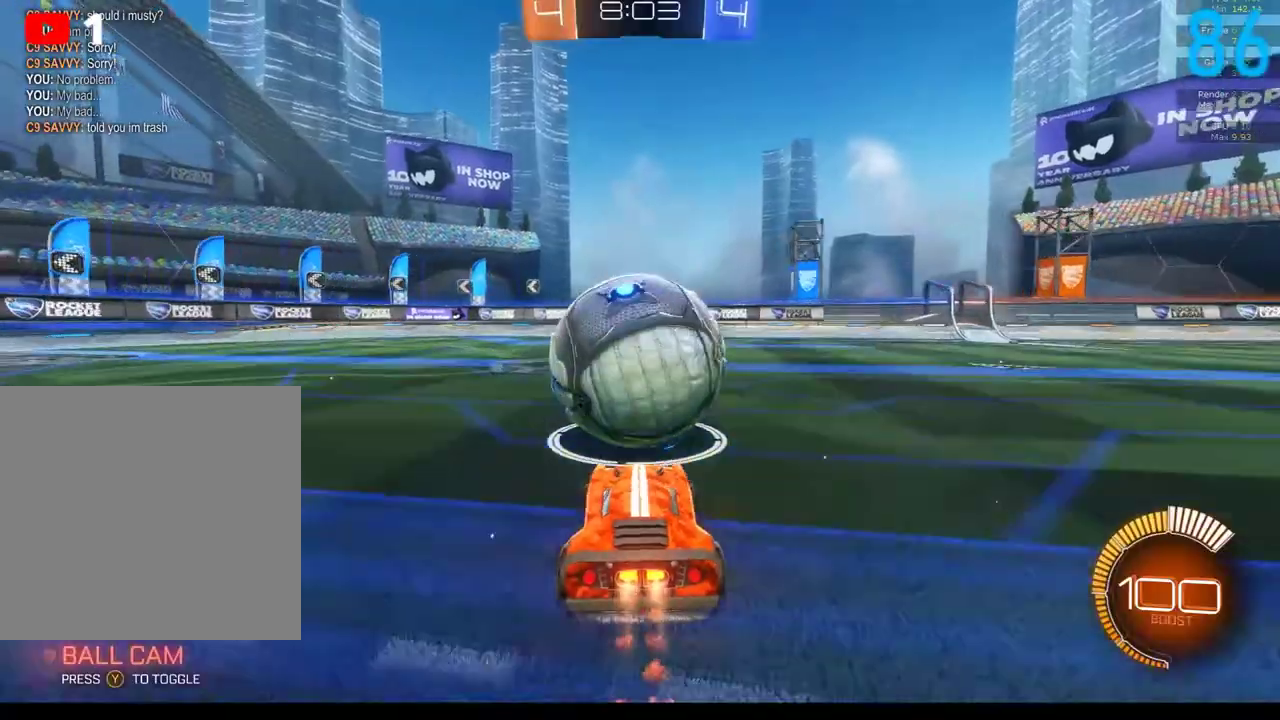
{"buttons": [], "left_stick": "center", "right_stick": "center", "events": [[100, "B", "up"], [100, "R2", "up"], [100, "left_stick", "left"], [167, "left_stick", "center"], [300, "left_stick", "right"], [367, "left_stick", "center"]]}
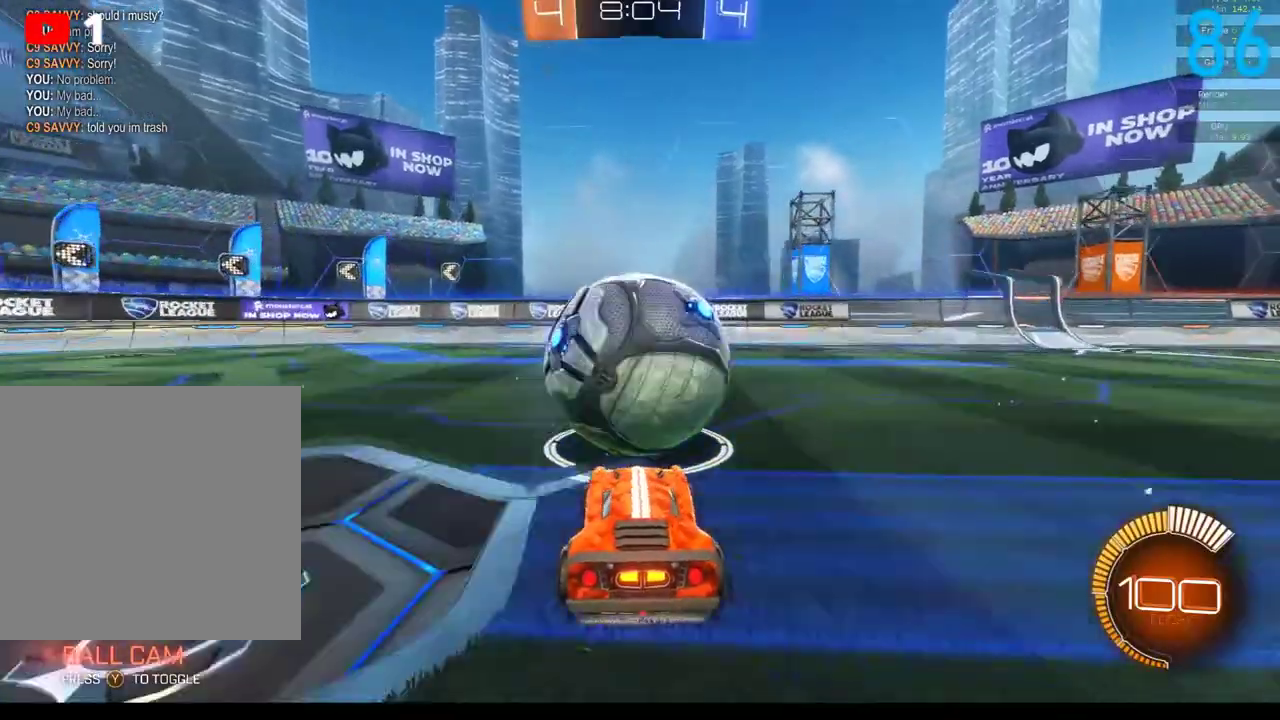
{"buttons": ["R2"], "left_stick": "down-left", "right_stick": "center", "events": [[233, "L2", "down"], [350, "L2", "up"], [467, "R2", "down"], [483, "left_stick", "down-left"]]}
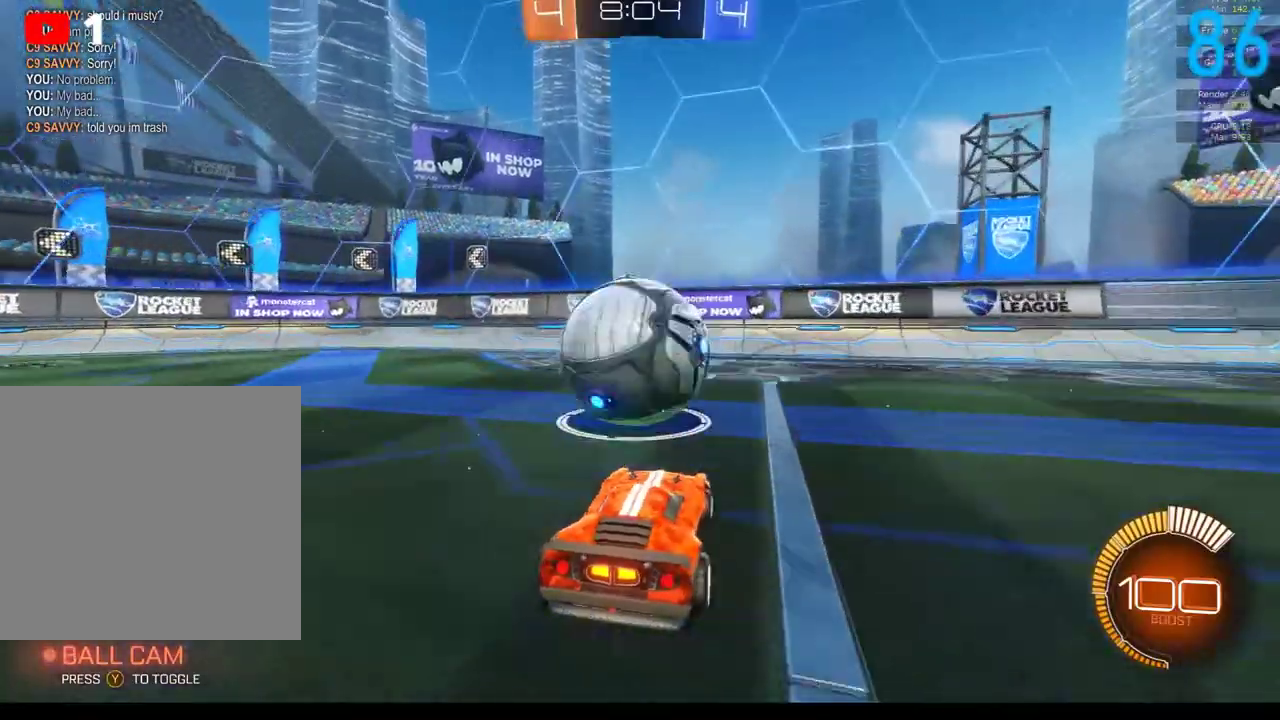
{"buttons": ["R2"], "left_stick": "center", "right_stick": "center", "events": [[100, "left_stick", "center"], [200, "B", "down"], [433, "B", "up"]]}
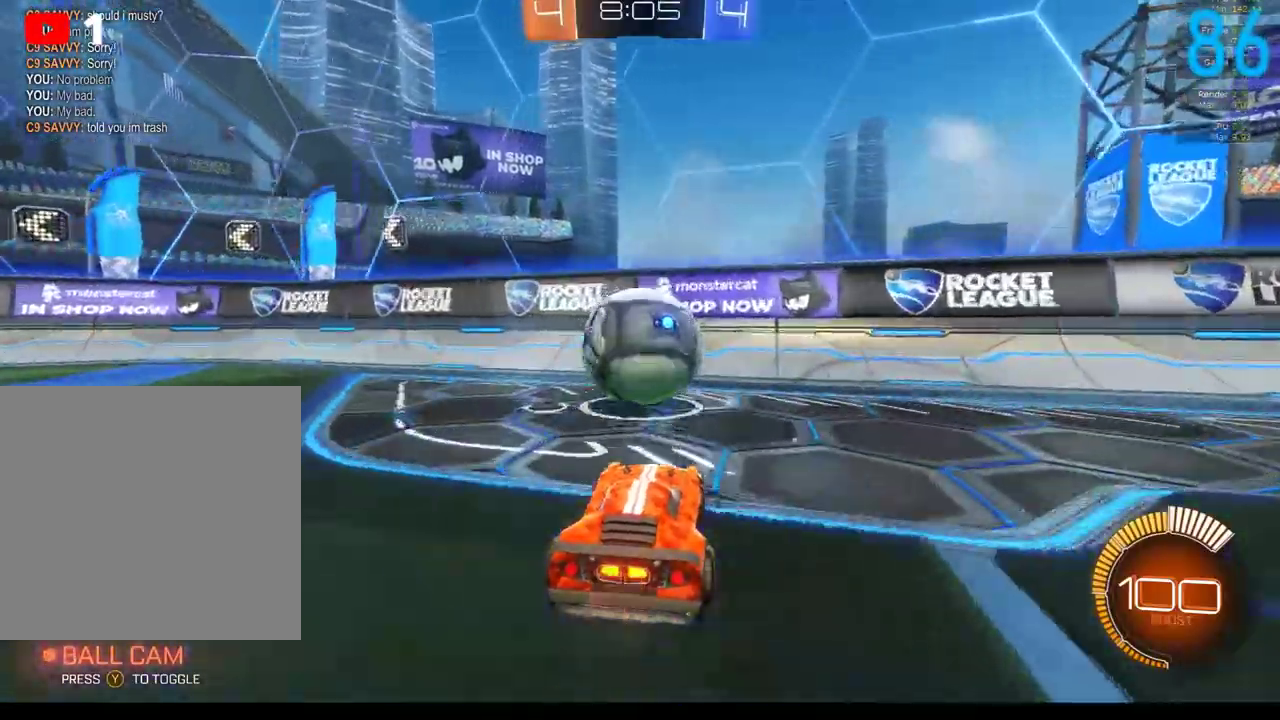
{"buttons": ["B", "R2"], "left_stick": "center", "right_stick": "center", "events": [[17, "left_stick", "down-left"], [100, "left_stick", "center"], [483, "B", "down"]]}
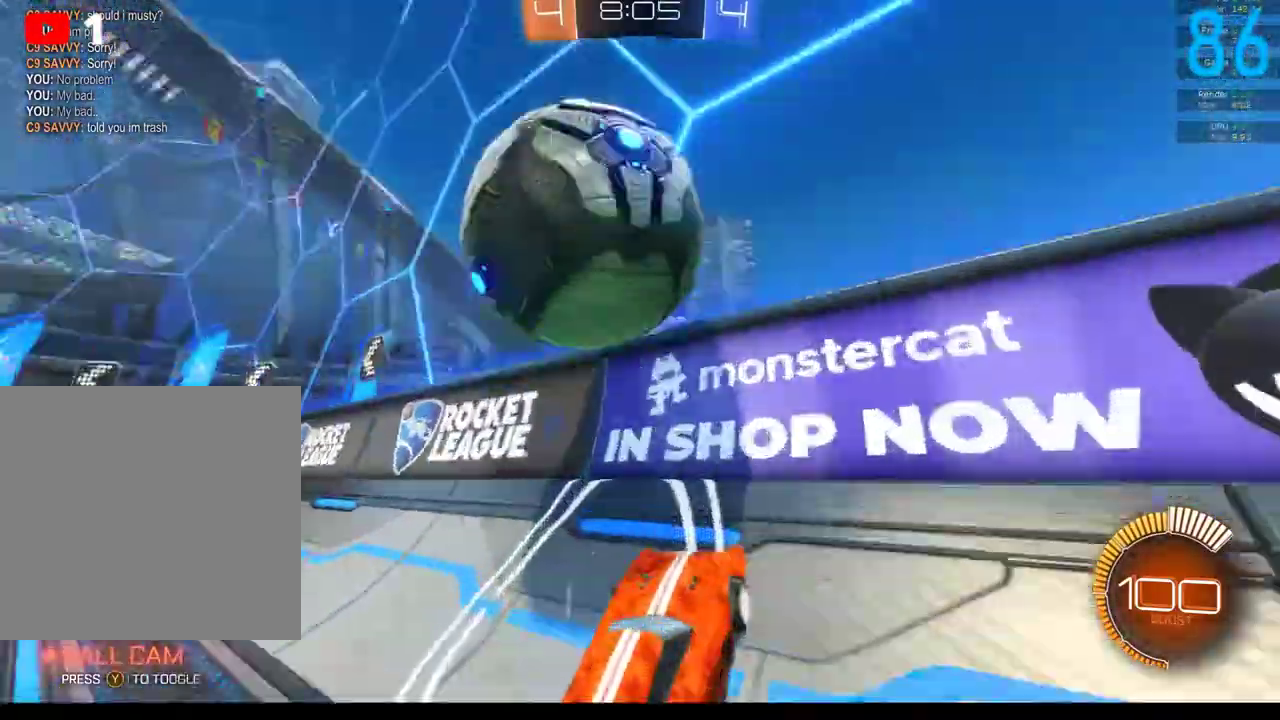
{"buttons": ["R2"], "left_stick": "right", "right_stick": "center", "events": [[17, "left_stick", "left"], [133, "B", "up"], [133, "left_stick", "center"], [250, "A", "down"], [283, "left_stick", "right"], [417, "A", "up"]]}
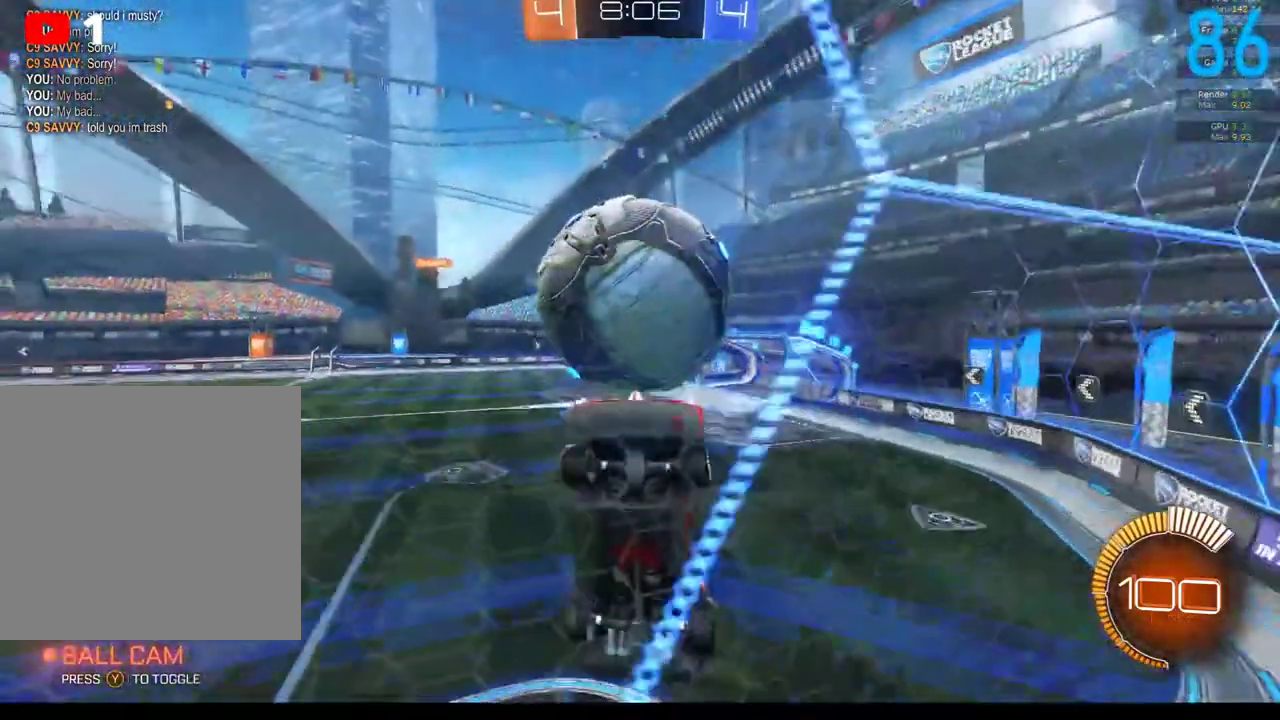
{"buttons": ["B", "R2"], "left_stick": "up-right", "right_stick": "center", "events": [[100, "R2", "up"], [283, "left_stick", "up-right"], [467, "R2", "down"], [483, "B", "down"]]}
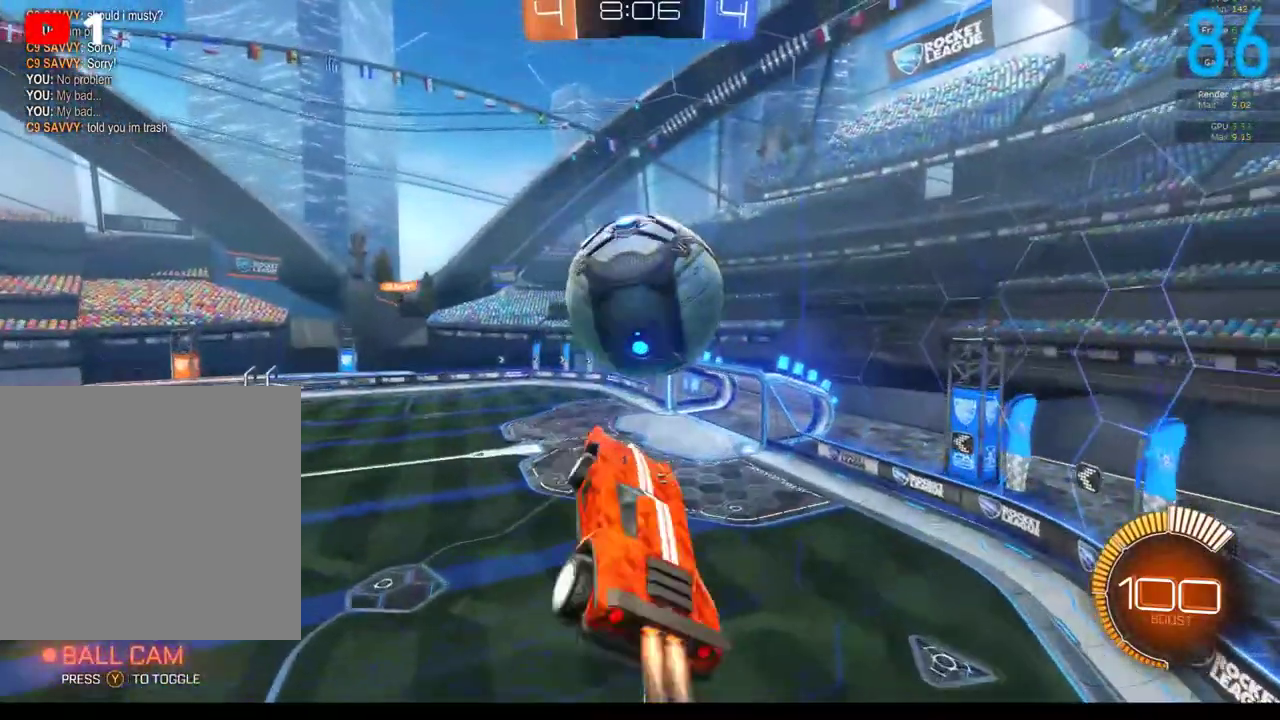
{"buttons": ["R2"], "left_stick": "right", "right_stick": "center", "events": [[183, "left_stick", "down-left"], [233, "B", "up"], [233, "left_stick", "down"], [367, "left_stick", "down-right"], [483, "left_stick", "right"]]}
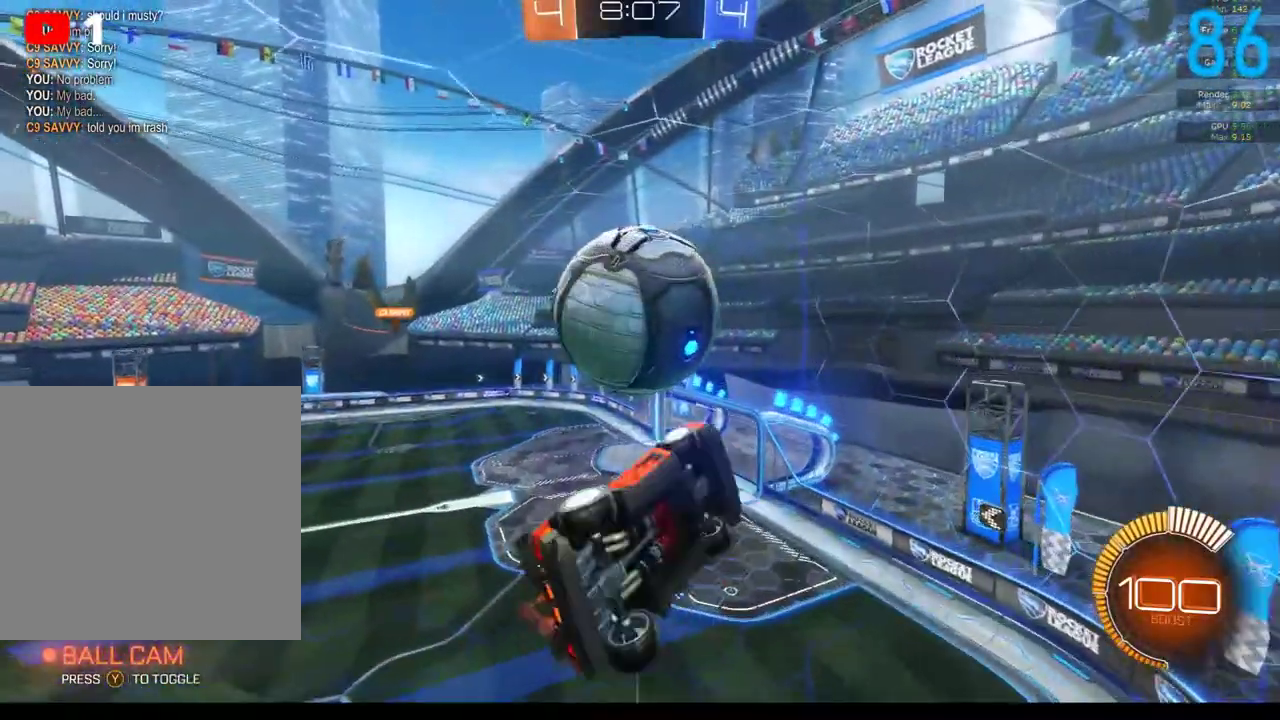
{"buttons": ["R2"], "left_stick": "left", "right_stick": "center", "events": [[33, "left_stick", "up-right"], [150, "B", "down"], [167, "left_stick", "up"], [267, "B", "up"], [367, "left_stick", "up-left"], [433, "left_stick", "left"]]}
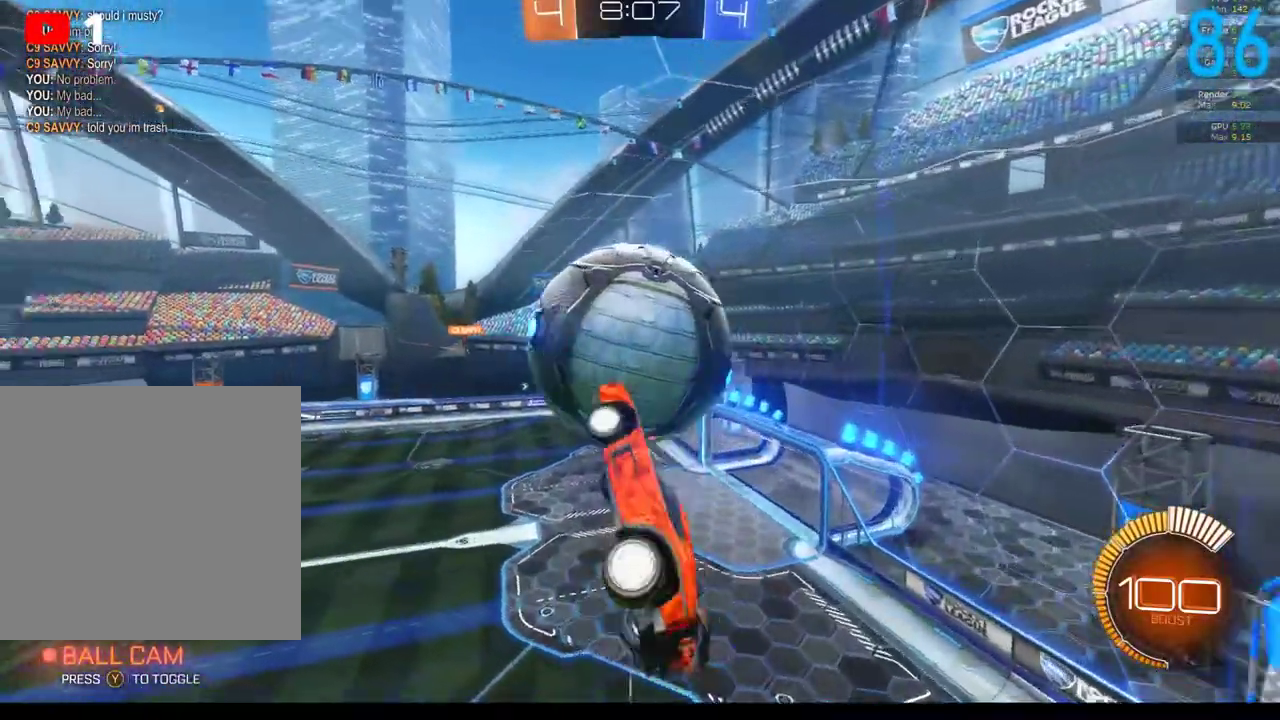
{"buttons": ["R2"], "left_stick": "center", "right_stick": "center", "events": [[33, "B", "down"], [117, "left_stick", "center"], [150, "B", "up"], [317, "B", "down"], [317, "left_stick", "left"], [450, "B", "up"], [483, "left_stick", "center"]]}
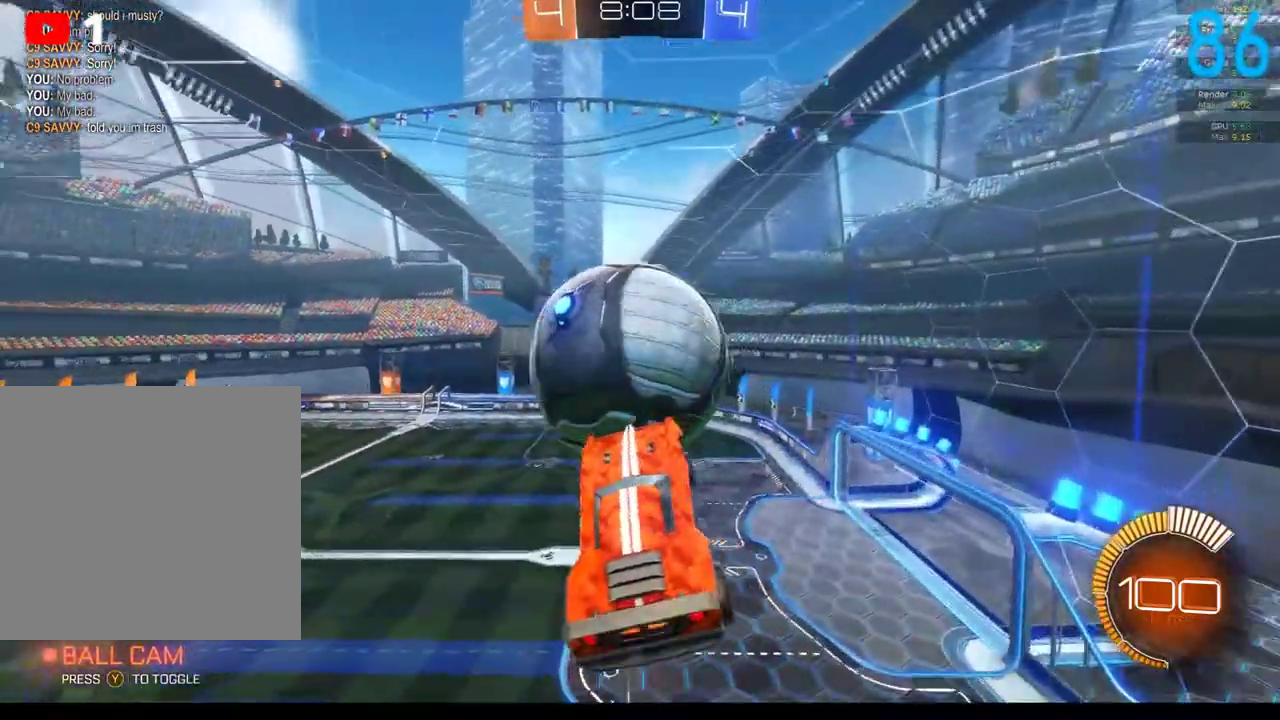
{"buttons": ["B", "R2"], "left_stick": "left", "right_stick": "center", "events": [[83, "B", "down"], [150, "left_stick", "left"], [217, "B", "up"], [350, "B", "down"]]}
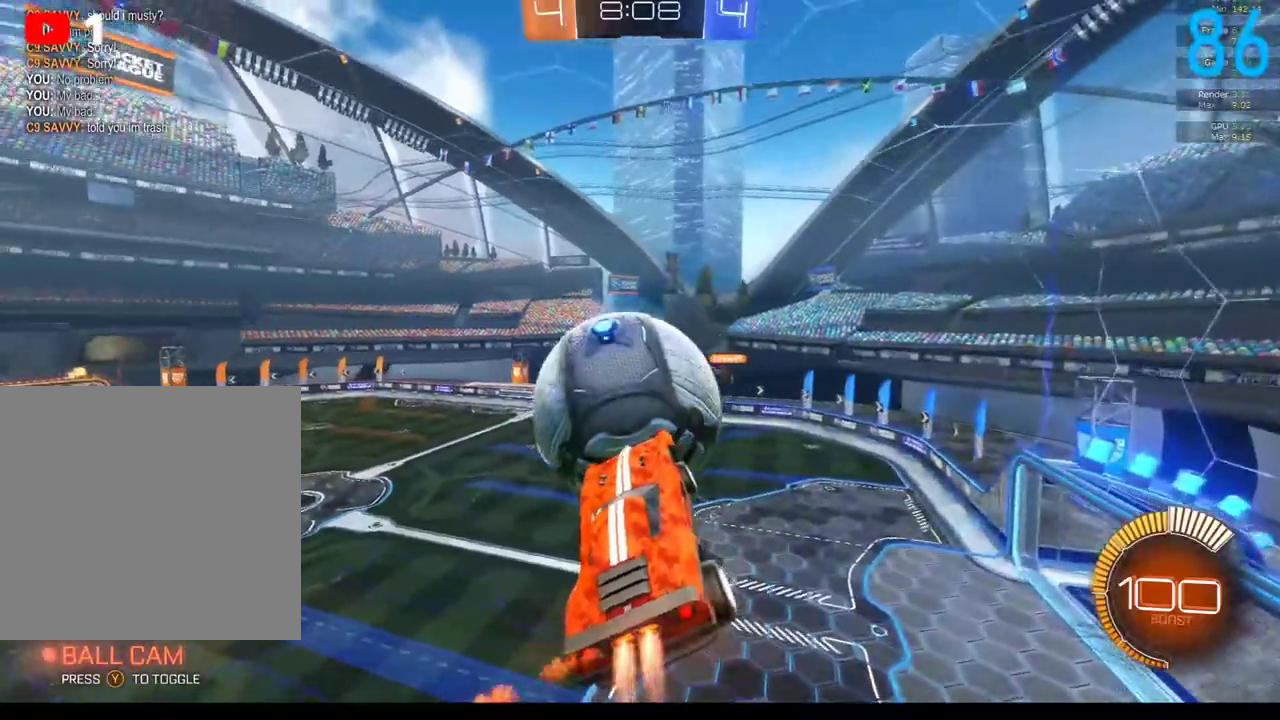
{"buttons": ["B", "R2"], "left_stick": "left", "right_stick": "center"}
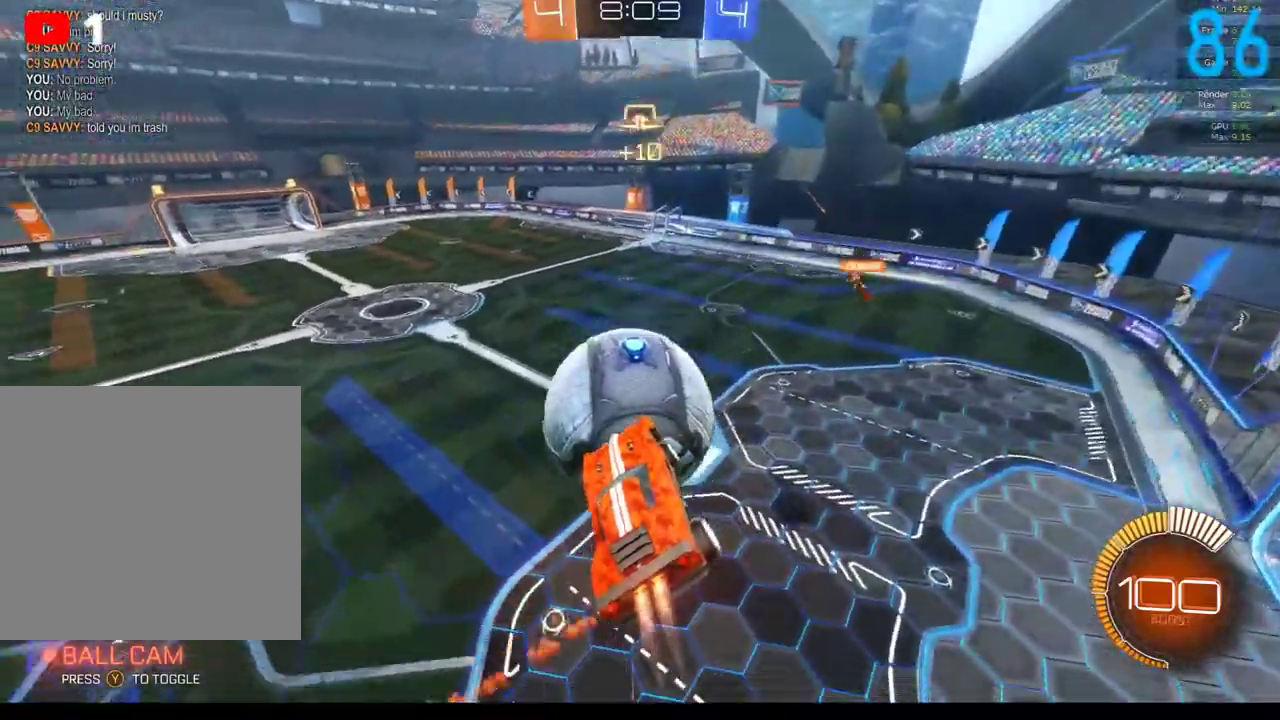
{"buttons": ["B", "R2"], "left_stick": "center", "right_stick": "center"}
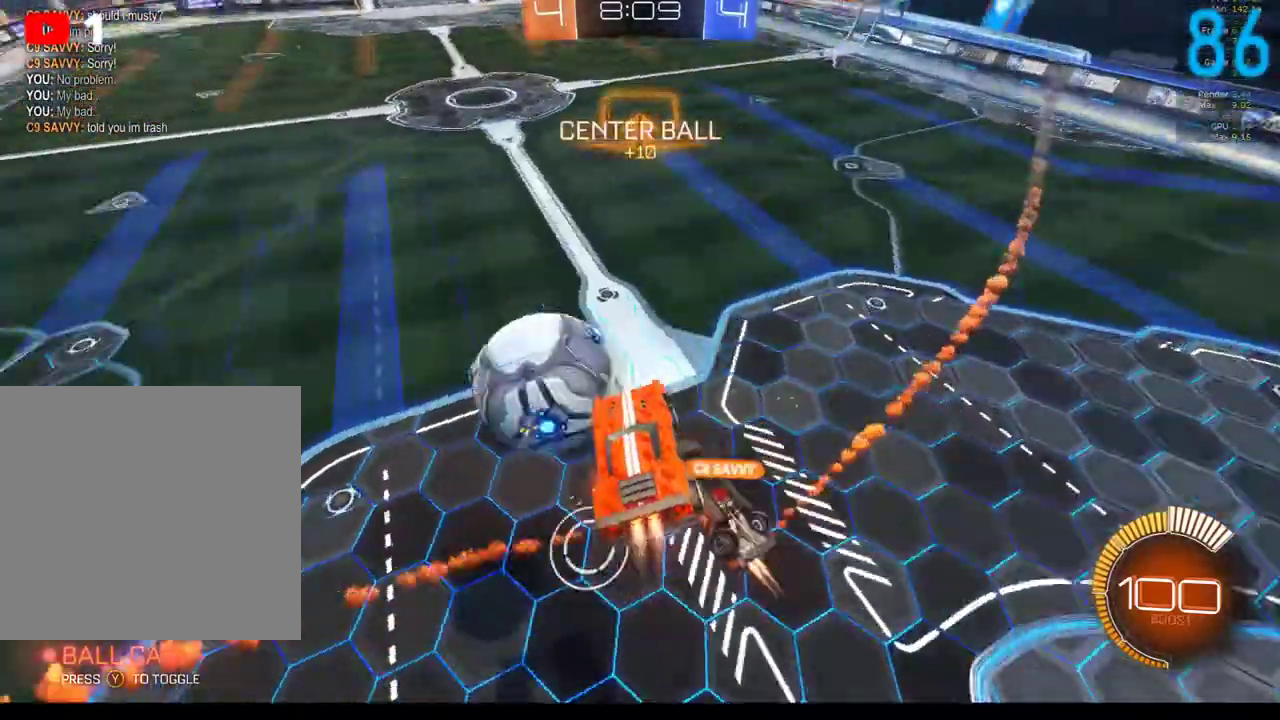
{"buttons": ["B", "R2"], "left_stick": "right", "right_stick": "center", "events": [[467, "left_stick", "right"]]}
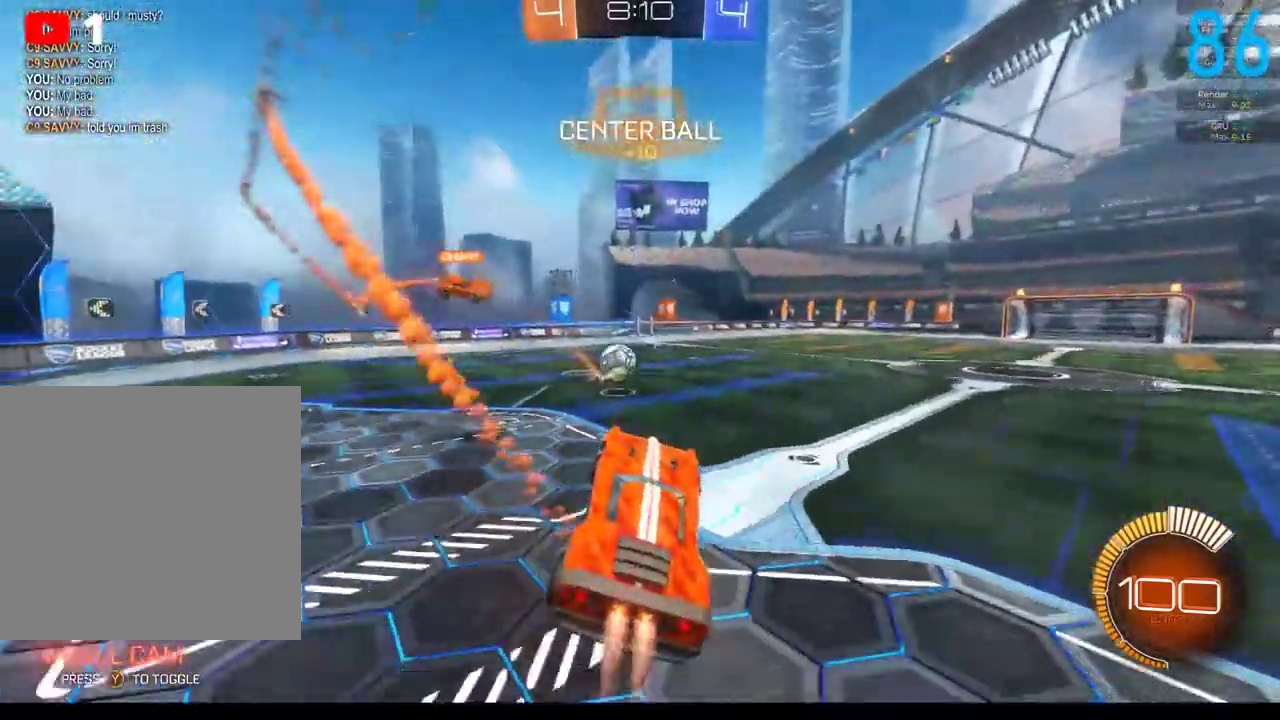
{"buttons": ["B", "R2"], "left_stick": "center", "right_stick": "center", "events": [[300, "left_stick", "up-right"], [400, "left_stick", "center"]]}
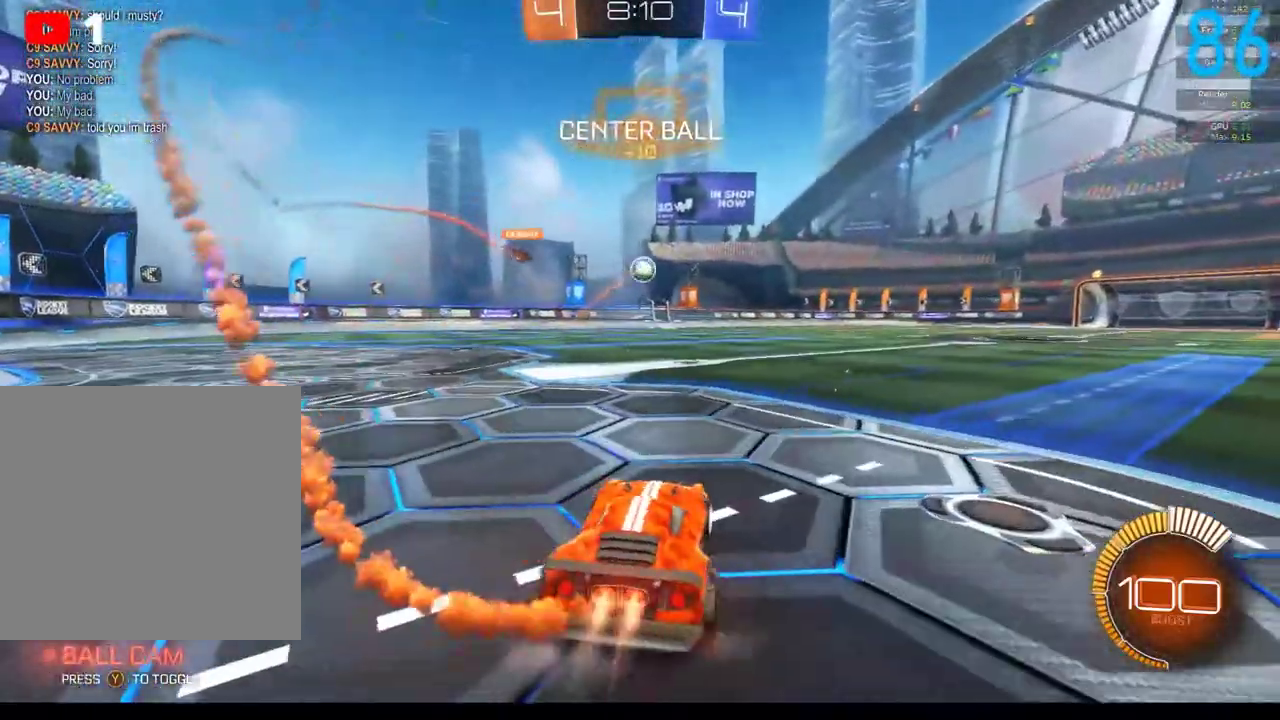
{"buttons": ["B", "R2"], "left_stick": "center", "right_stick": "center", "events": [[283, "left_stick", "up-right"], [433, "left_stick", "center"]]}